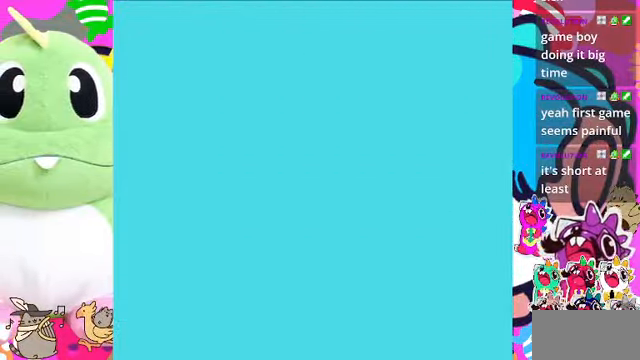
Gameplay with a controller (PlayStation layout); each line is a JSON object with the inputs held at the frame after it. "events" lists button and stick changes between this image and that frame as [ms after this image, input, new state], when the widget could be followed in between. Not read: L2 L3 R2 R3.
{"buttons": ["CROSS", "DPAD_DOWN", "DPAD_RIGHT"], "left_stick": "center", "right_stick": "center", "events": []}
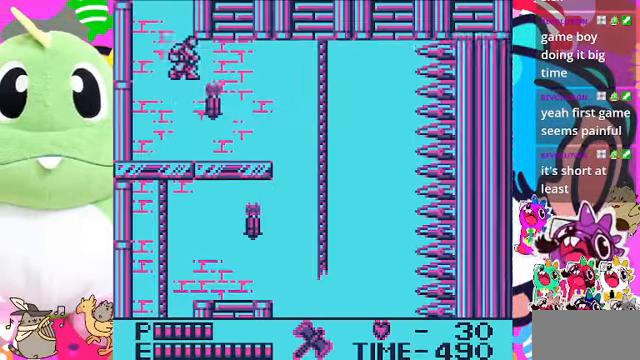
{"buttons": ["DPAD_LEFT"], "left_stick": "center", "right_stick": "center", "events": [[267, "CROSS", "up"], [267, "DPAD_RIGHT", "up"], [300, "DPAD_DOWN", "up"], [433, "DPAD_LEFT", "down"]]}
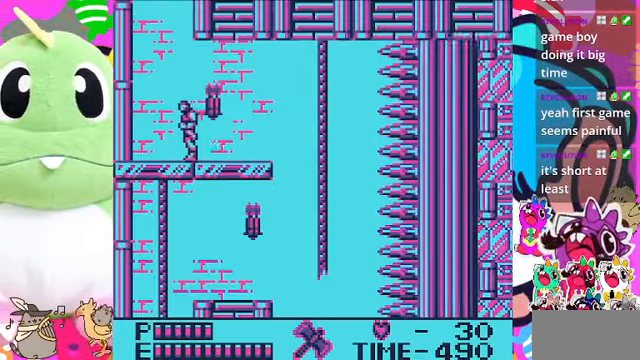
{"buttons": ["DPAD_LEFT"], "left_stick": "center", "right_stick": "center", "events": []}
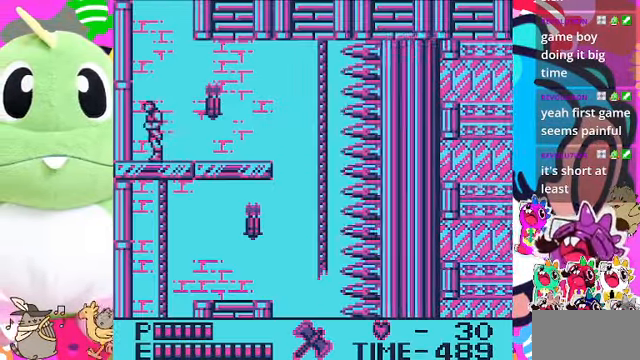
{"buttons": [], "left_stick": "center", "right_stick": "center", "events": [[33, "DPAD_LEFT", "up"], [133, "DPAD_RIGHT", "down"], [200, "DPAD_RIGHT", "up"], [200, "SQUARE", "down"], [333, "SQUARE", "up"]]}
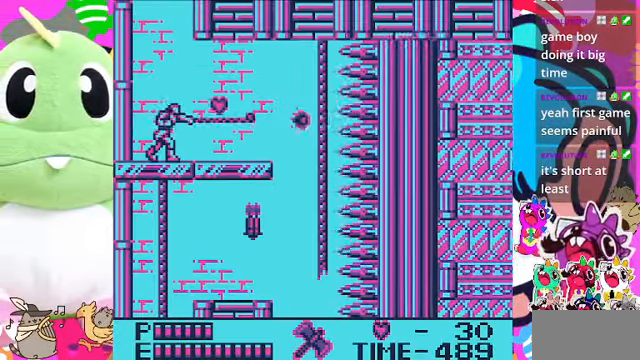
{"buttons": ["DPAD_RIGHT"], "left_stick": "center", "right_stick": "center", "events": [[200, "DPAD_RIGHT", "down"]]}
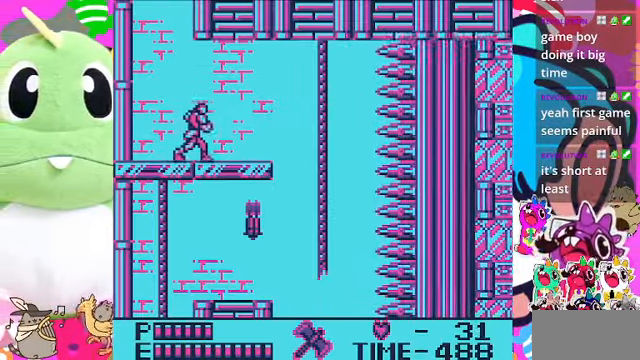
{"buttons": ["DPAD_RIGHT"], "left_stick": "center", "right_stick": "center", "events": []}
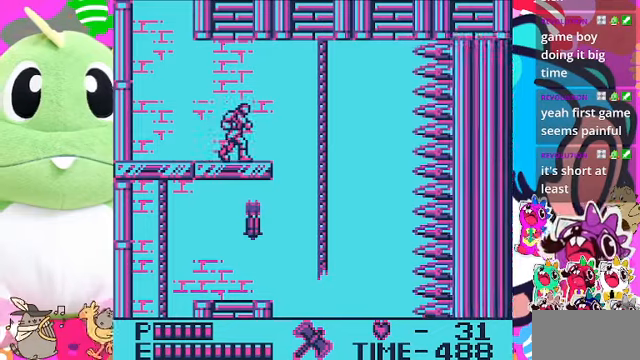
{"buttons": [], "left_stick": "center", "right_stick": "center", "events": [[66, "DPAD_RIGHT", "up"]]}
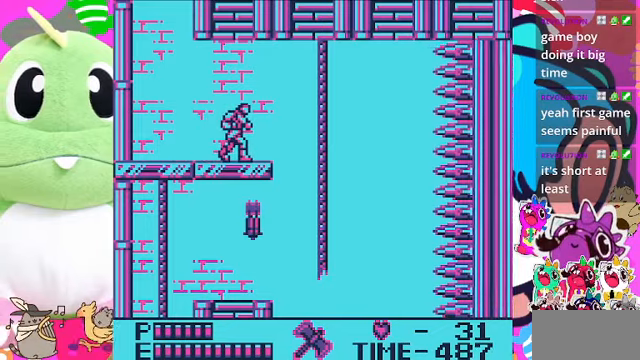
{"buttons": [], "left_stick": "center", "right_stick": "center", "events": []}
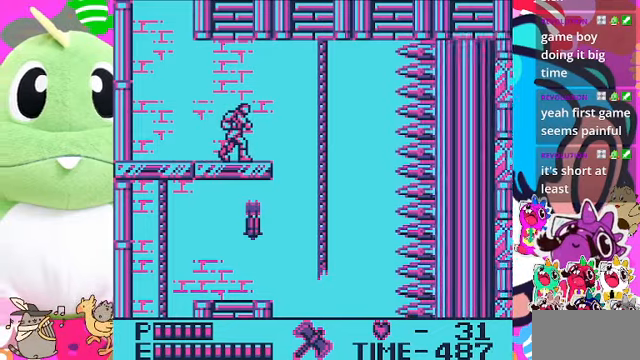
{"buttons": [], "left_stick": "center", "right_stick": "center", "events": [[100, "DPAD_LEFT", "down"], [300, "DPAD_LEFT", "up"]]}
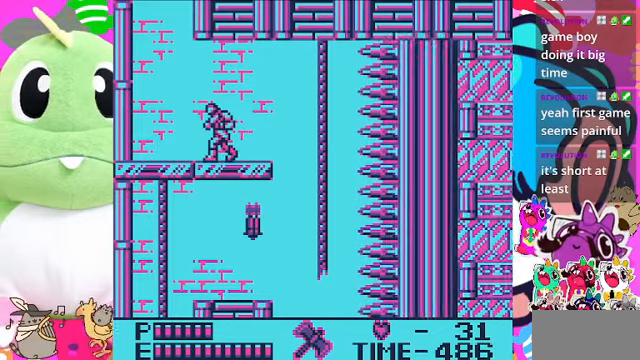
{"buttons": ["DPAD_RIGHT"], "left_stick": "center", "right_stick": "center", "events": [[366, "DPAD_RIGHT", "down"]]}
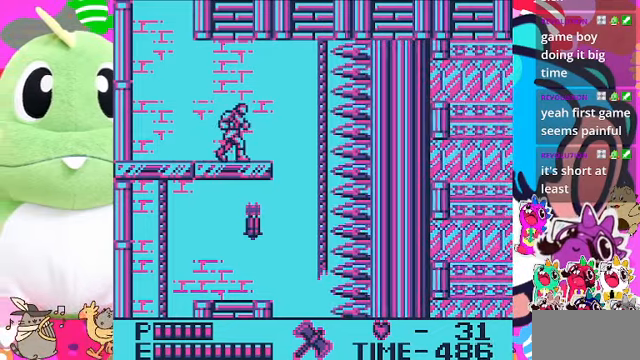
{"buttons": ["DPAD_RIGHT"], "left_stick": "center", "right_stick": "center", "events": [[33, "DPAD_RIGHT", "up"], [166, "DPAD_RIGHT", "down"]]}
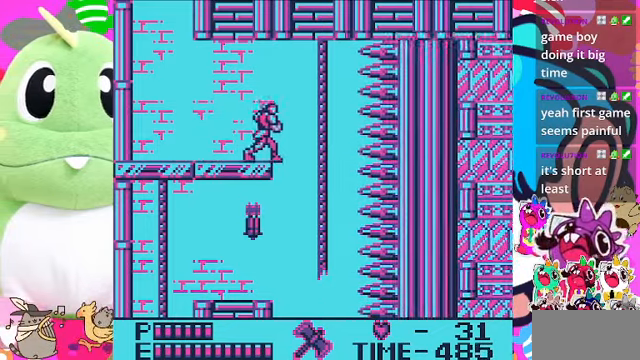
{"buttons": ["DPAD_UP", "DPAD_RIGHT"], "left_stick": "center", "right_stick": "center", "events": [[200, "CROSS", "down"], [200, "DPAD_UP", "down"], [300, "DPAD_RIGHT", "up"], [366, "DPAD_RIGHT", "down"], [400, "CROSS", "up"]]}
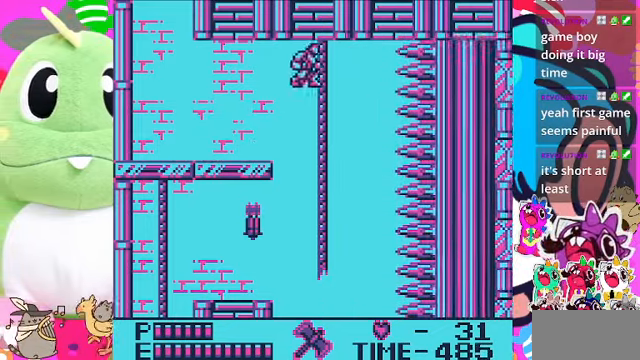
{"buttons": ["CROSS", "DPAD_DOWN"], "left_stick": "center", "right_stick": "center", "events": [[400, "DPAD_UP", "up"], [433, "DPAD_DOWN", "down"], [433, "DPAD_RIGHT", "up"], [500, "CROSS", "down"]]}
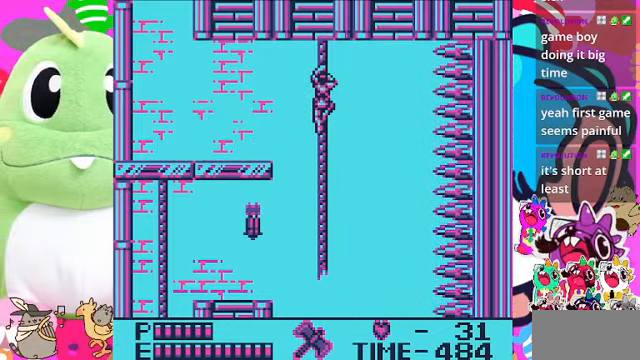
{"buttons": ["DPAD_LEFT"], "left_stick": "center", "right_stick": "center", "events": [[466, "CROSS", "up"], [466, "DPAD_DOWN", "up"], [466, "DPAD_LEFT", "down"]]}
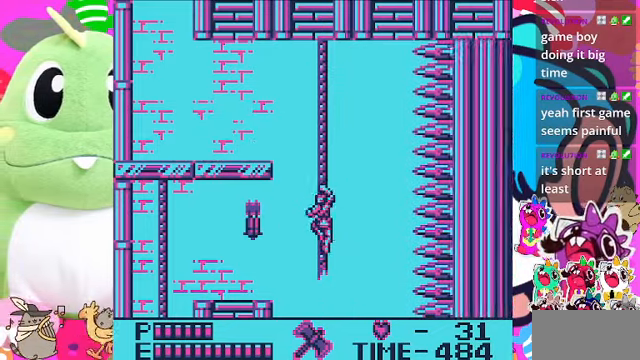
{"buttons": ["DPAD_LEFT"], "left_stick": "center", "right_stick": "center", "events": [[100, "CROSS", "down"], [233, "CROSS", "up"], [333, "SQUARE", "down"], [500, "SQUARE", "up"]]}
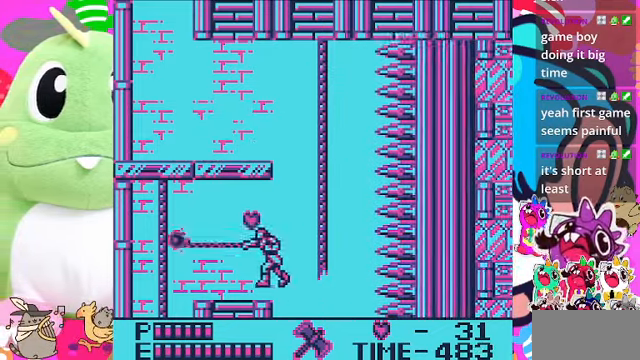
{"buttons": ["DPAD_LEFT"], "left_stick": "center", "right_stick": "center", "events": []}
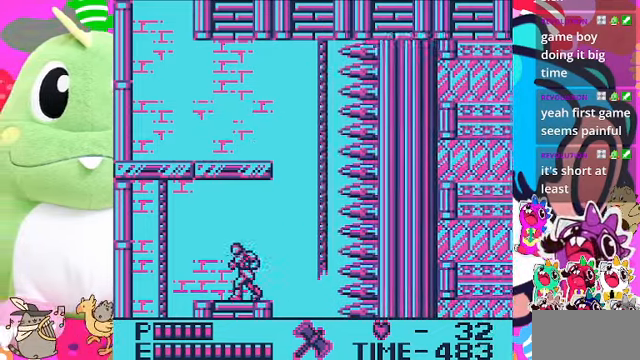
{"buttons": ["DPAD_LEFT"], "left_stick": "center", "right_stick": "center", "events": [[33, "DPAD_LEFT", "up"], [267, "DPAD_LEFT", "down"]]}
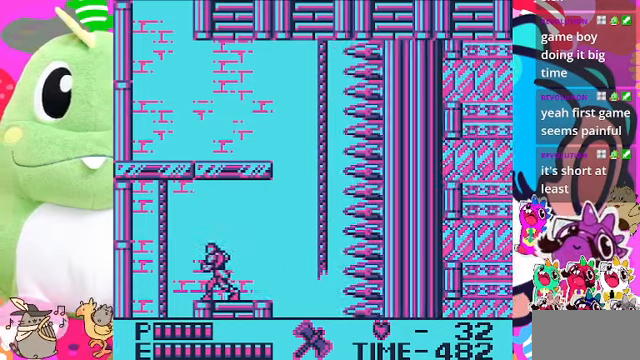
{"buttons": ["CROSS", "DPAD_UP", "DPAD_LEFT"], "left_stick": "center", "right_stick": "center", "events": [[367, "CROSS", "down"], [467, "DPAD_UP", "down"]]}
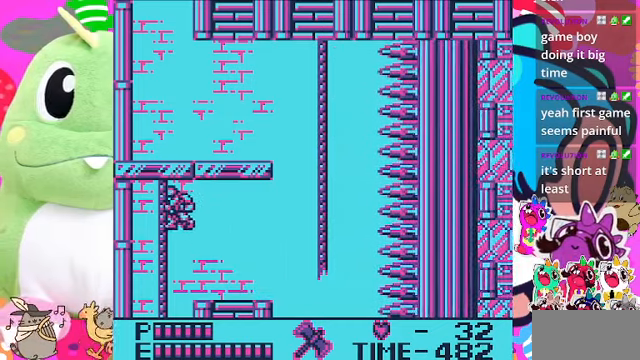
{"buttons": [], "left_stick": "center", "right_stick": "center", "events": [[300, "DPAD_LEFT", "up"], [367, "CROSS", "up"], [434, "DPAD_UP", "up"]]}
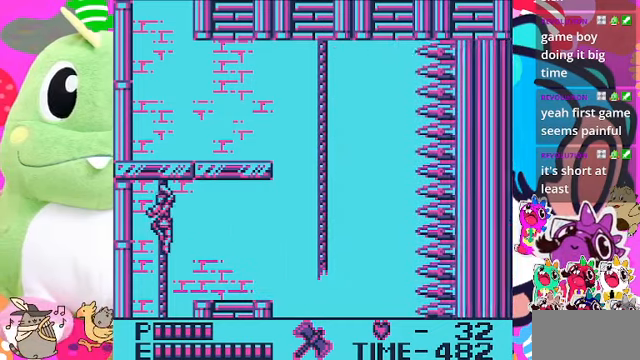
{"buttons": ["CROSS", "DPAD_DOWN"], "left_stick": "center", "right_stick": "center", "events": [[34, "DPAD_DOWN", "down"], [67, "CROSS", "down"]]}
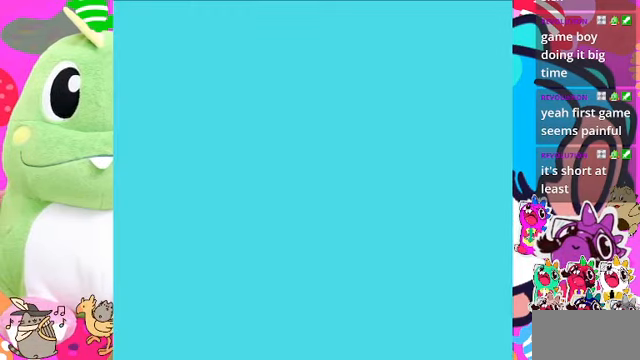
{"buttons": ["CROSS", "DPAD_DOWN"], "left_stick": "center", "right_stick": "center", "events": []}
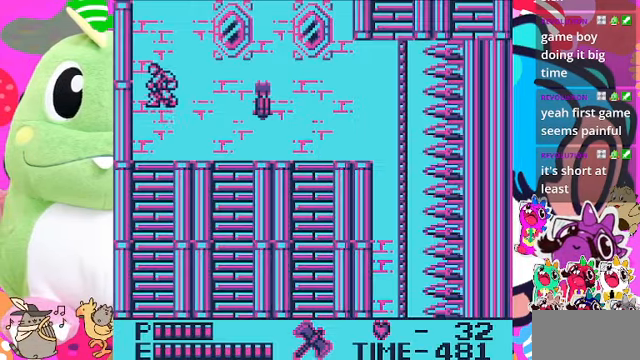
{"buttons": ["SQUARE", "DPAD_RIGHT"], "left_stick": "center", "right_stick": "center", "events": [[234, "CROSS", "up"], [234, "DPAD_DOWN", "up"], [234, "DPAD_RIGHT", "down"], [434, "SQUARE", "down"]]}
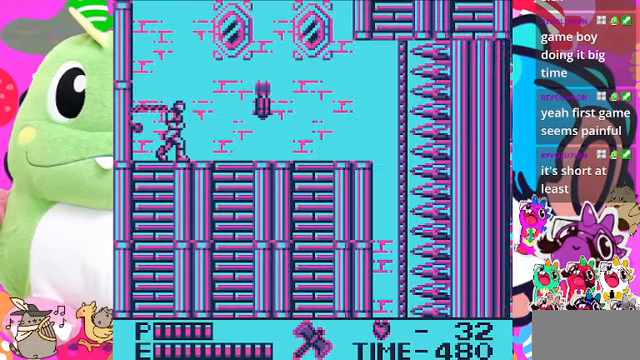
{"buttons": ["DPAD_RIGHT"], "left_stick": "center", "right_stick": "center", "events": [[67, "SQUARE", "up"]]}
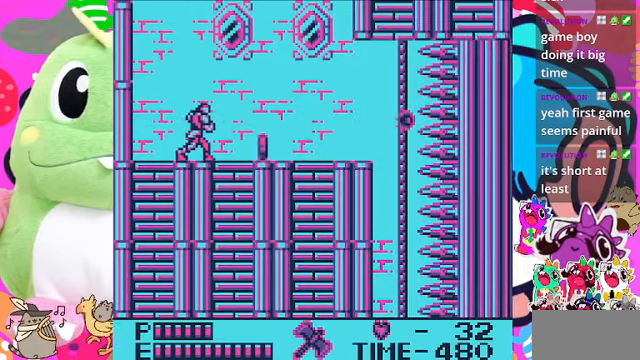
{"buttons": ["DPAD_RIGHT"], "left_stick": "center", "right_stick": "center", "events": []}
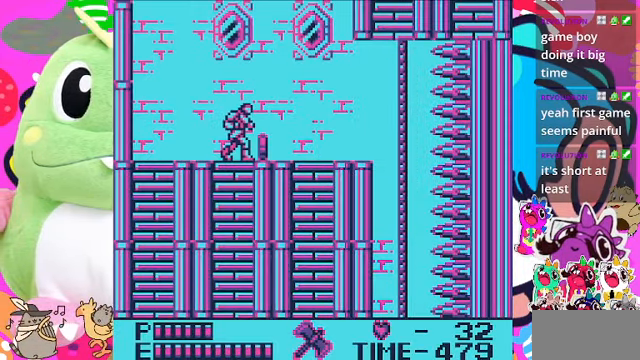
{"buttons": ["DPAD_RIGHT"], "left_stick": "center", "right_stick": "center", "events": []}
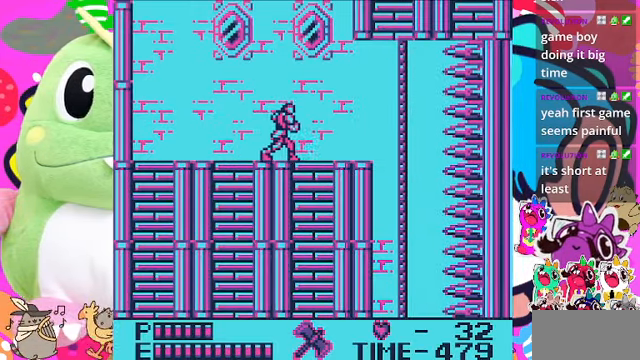
{"buttons": ["DPAD_RIGHT"], "left_stick": "center", "right_stick": "center", "events": []}
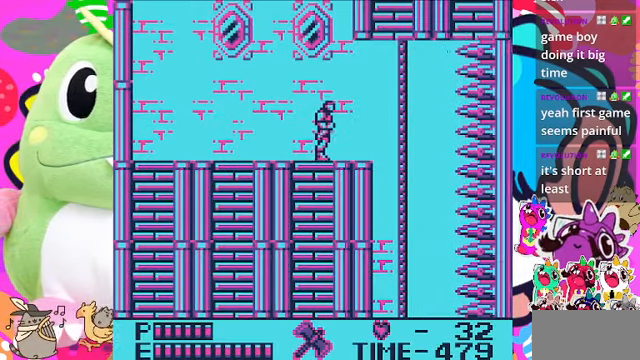
{"buttons": [], "left_stick": "center", "right_stick": "center", "events": [[467, "DPAD_RIGHT", "up"]]}
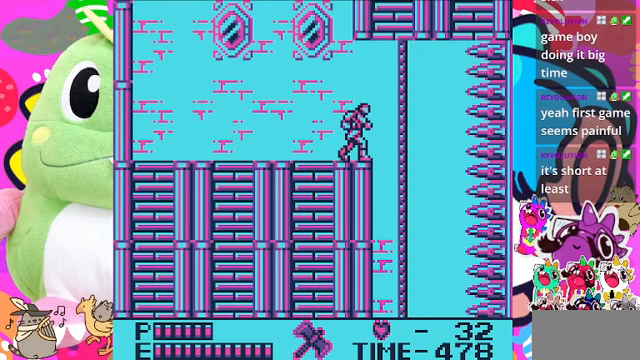
{"buttons": [], "left_stick": "center", "right_stick": "center", "events": []}
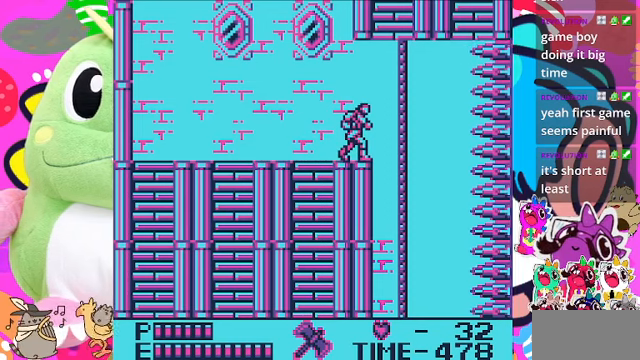
{"buttons": [], "left_stick": "center", "right_stick": "center", "events": []}